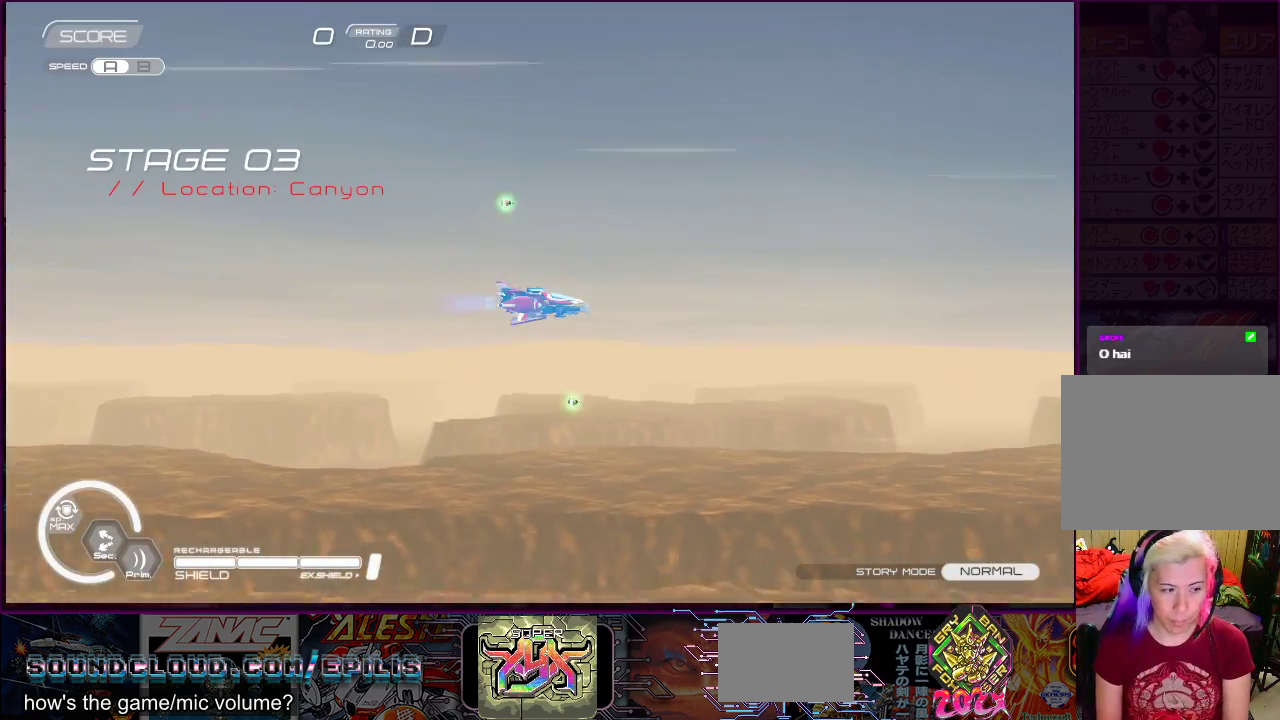
Gameplay with a controller (PlayStation layout); each line is a JSON object with the inputs held at the frame after it. "events" lists button and stick changes between this image and that frame as [ms after this image, input, new state], when the widget could be followed in between. Not read: L3 R3 left_stick.
{"buttons": ["SQUARE"], "right_stick": "center", "events": [[467, "SQUARE", "down"]]}
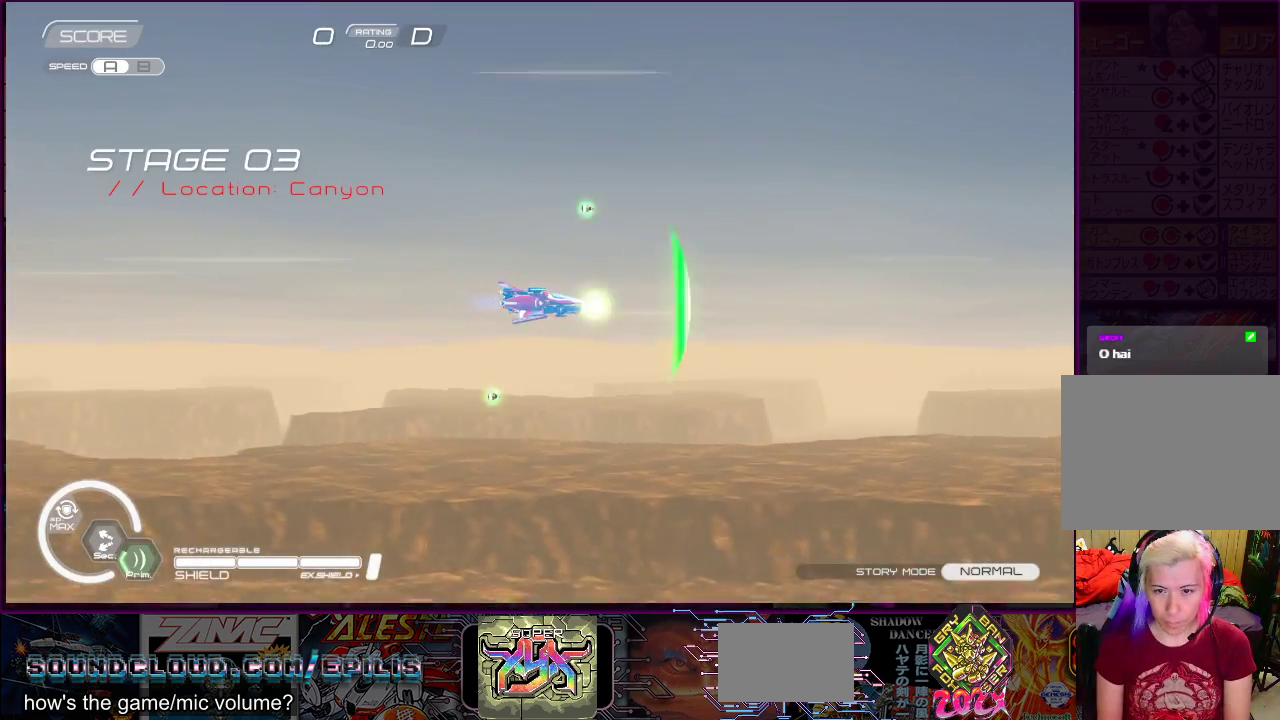
{"buttons": ["SQUARE"], "right_stick": "center", "events": []}
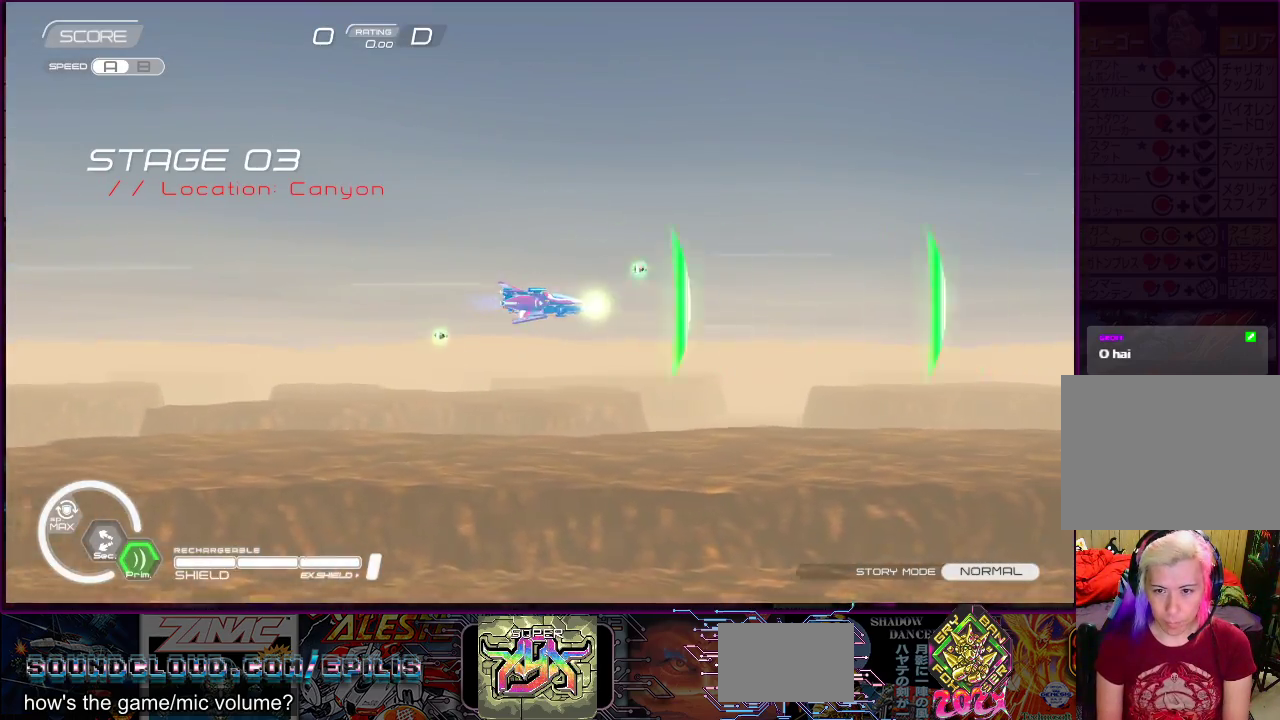
{"buttons": ["SQUARE"], "right_stick": "center", "events": [[100, "DPAD_LEFT", "down"], [100, "DPAD_UP", "down"], [333, "DPAD_LEFT", "up"], [333, "DPAD_UP", "up"]]}
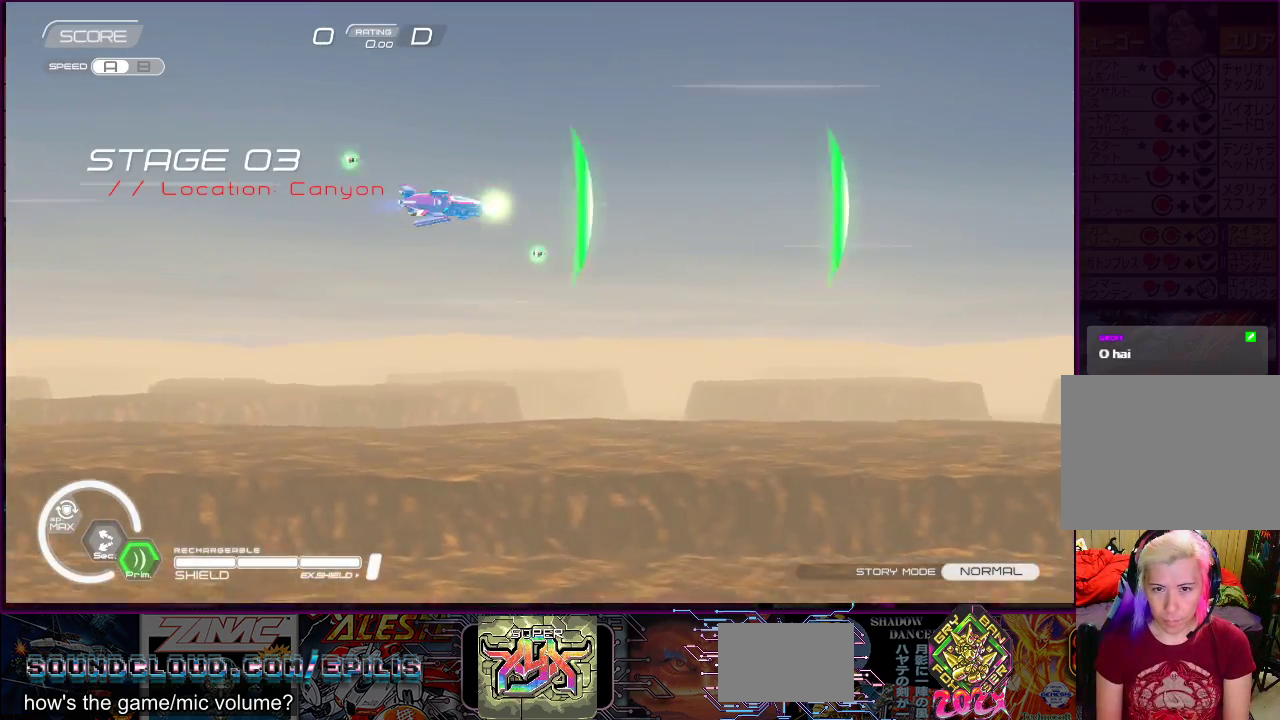
{"buttons": ["CROSS"], "right_stick": "center", "events": [[250, "SQUARE", "up"], [350, "CROSS", "down"]]}
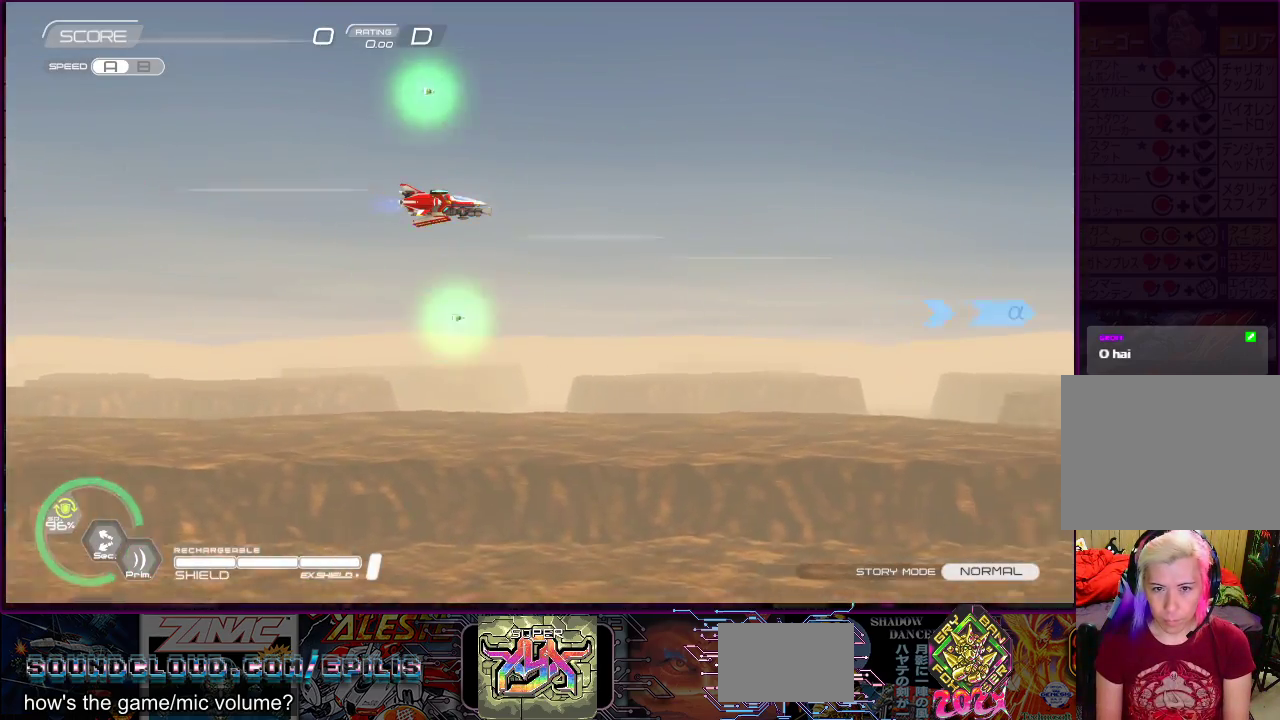
{"buttons": ["SQUARE"], "right_stick": "center", "events": [[83, "CROSS", "up"], [250, "SQUARE", "down"]]}
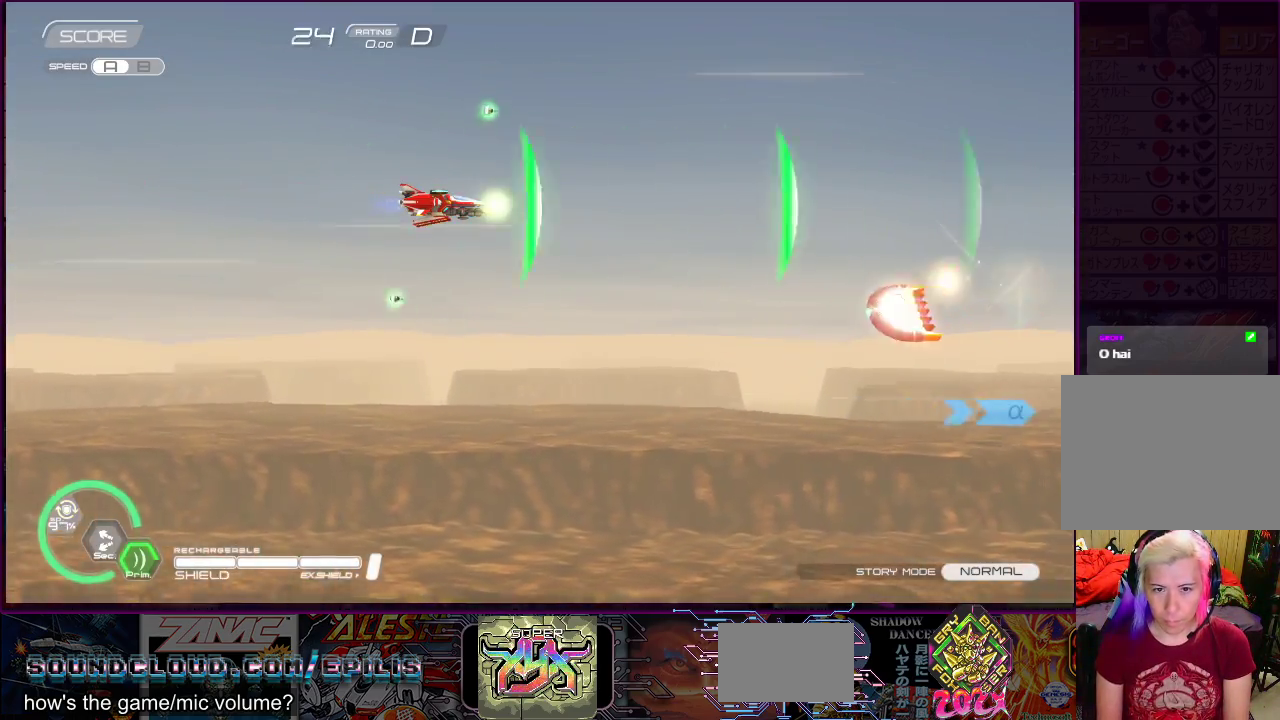
{"buttons": ["SQUARE", "R2", "DPAD_UP", "DPAD_LEFT"], "right_stick": "center", "events": [[67, "DPAD_DOWN", "down"], [67, "R2", "down"], [150, "DPAD_LEFT", "down"], [433, "DPAD_DOWN", "up"], [500, "DPAD_UP", "down"]]}
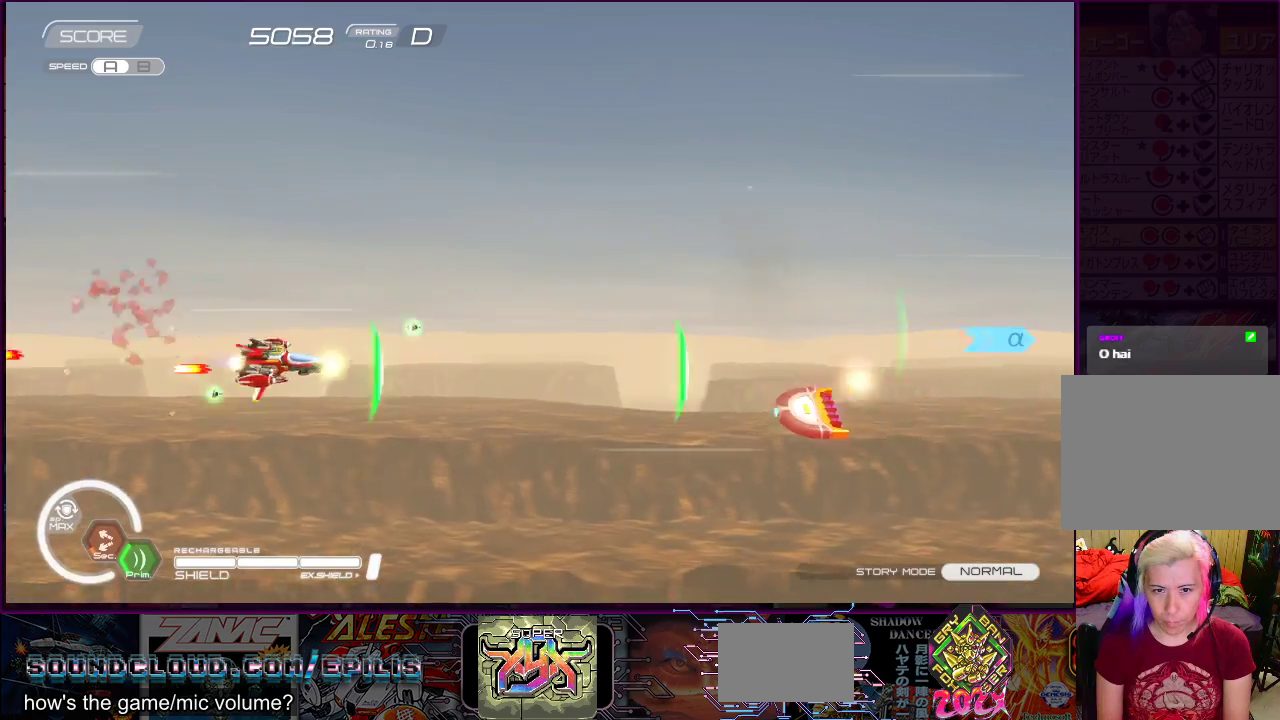
{"buttons": ["R2", "DPAD_LEFT"], "right_stick": "center", "events": [[50, "DPAD_LEFT", "up"], [50, "R2", "up"], [133, "DPAD_RIGHT", "down"], [183, "SQUARE", "up"], [217, "DPAD_UP", "up"], [233, "R2", "down"], [250, "DPAD_RIGHT", "up"], [483, "DPAD_LEFT", "down"]]}
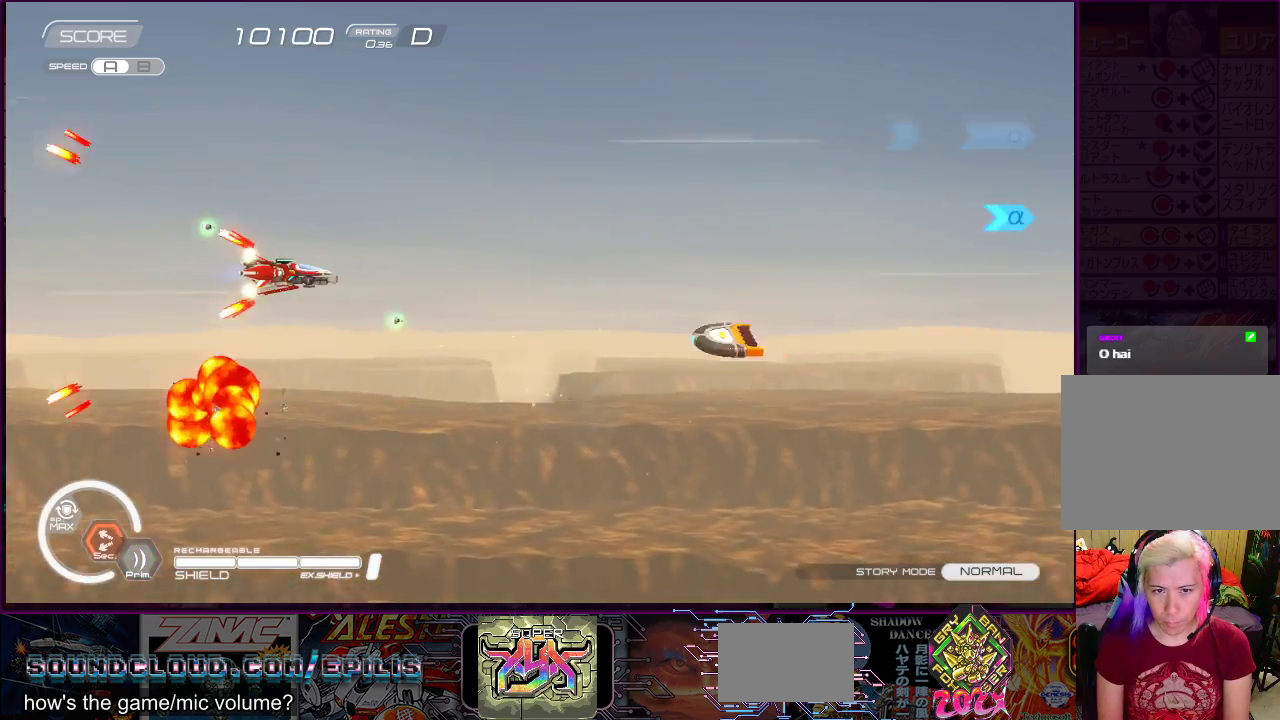
{"buttons": ["SQUARE", "DPAD_LEFT"], "right_stick": "center"}
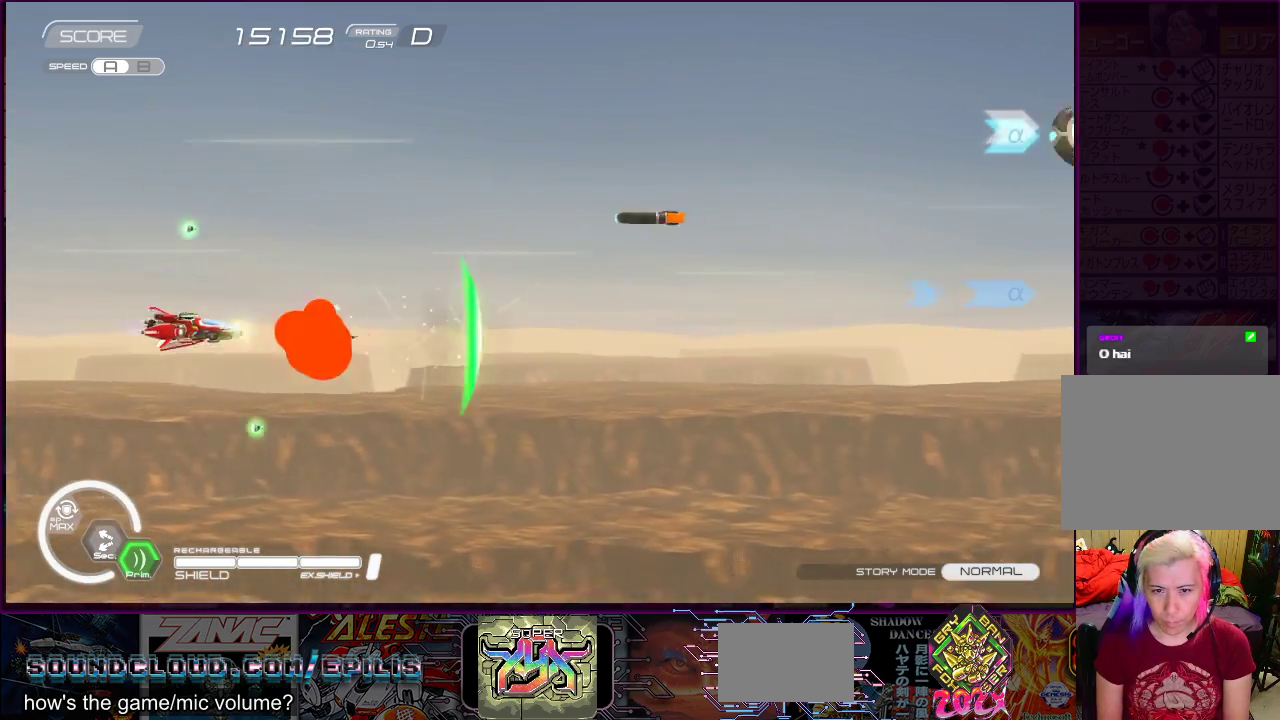
{"buttons": ["SQUARE"], "right_stick": "center", "events": [[17, "DPAD_UP", "down"], [233, "DPAD_LEFT", "up"], [250, "DPAD_UP", "up"]]}
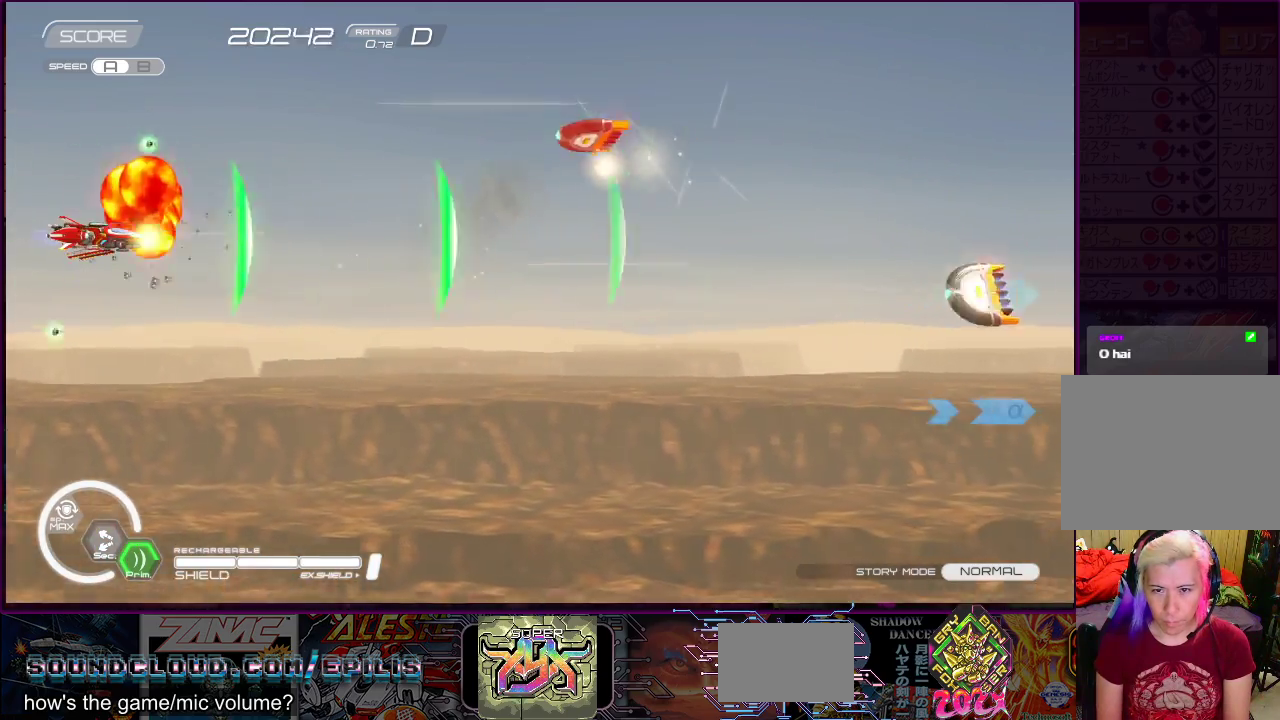
{"buttons": ["SQUARE", "DPAD_DOWN"], "right_stick": "center", "events": [[100, "DPAD_LEFT", "down"], [100, "DPAD_UP", "down"], [233, "DPAD_LEFT", "up"], [233, "DPAD_UP", "up"], [300, "DPAD_DOWN", "down"]]}
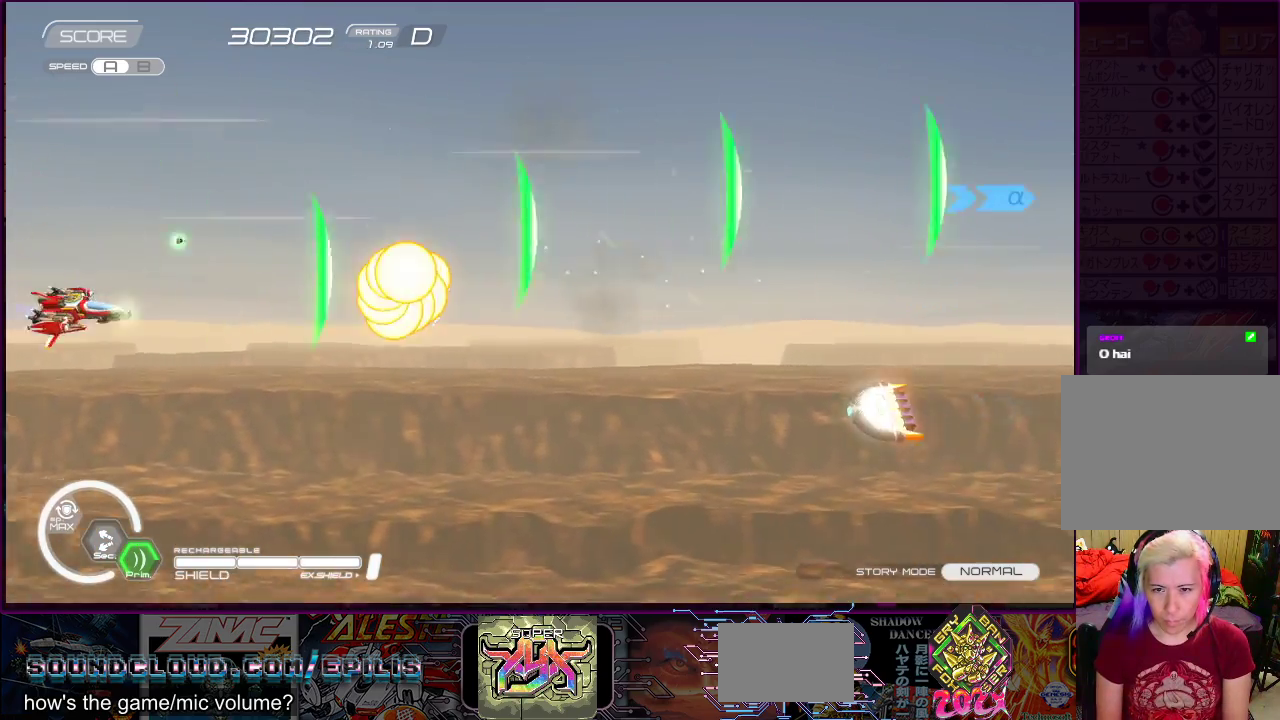
{"buttons": ["SQUARE"], "right_stick": "center", "events": [[100, "DPAD_DOWN", "up"], [283, "DPAD_UP", "down"], [400, "DPAD_UP", "up"]]}
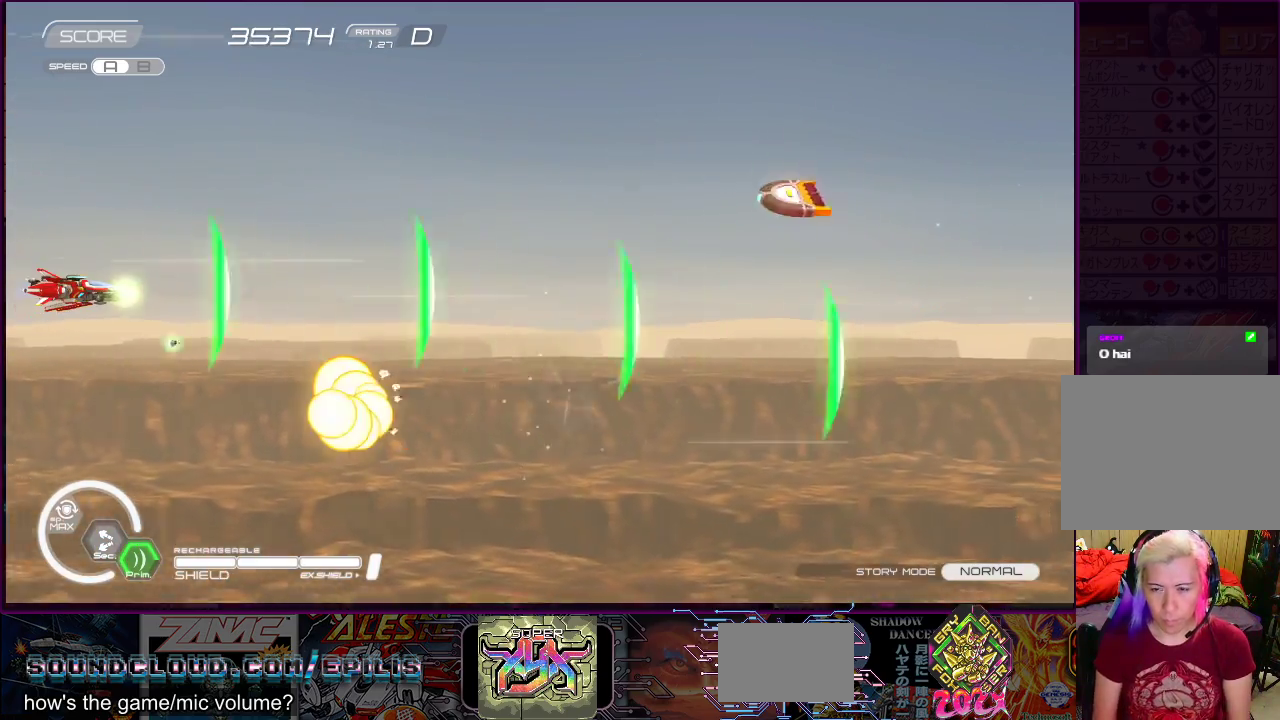
{"buttons": ["SQUARE"], "right_stick": "center", "events": []}
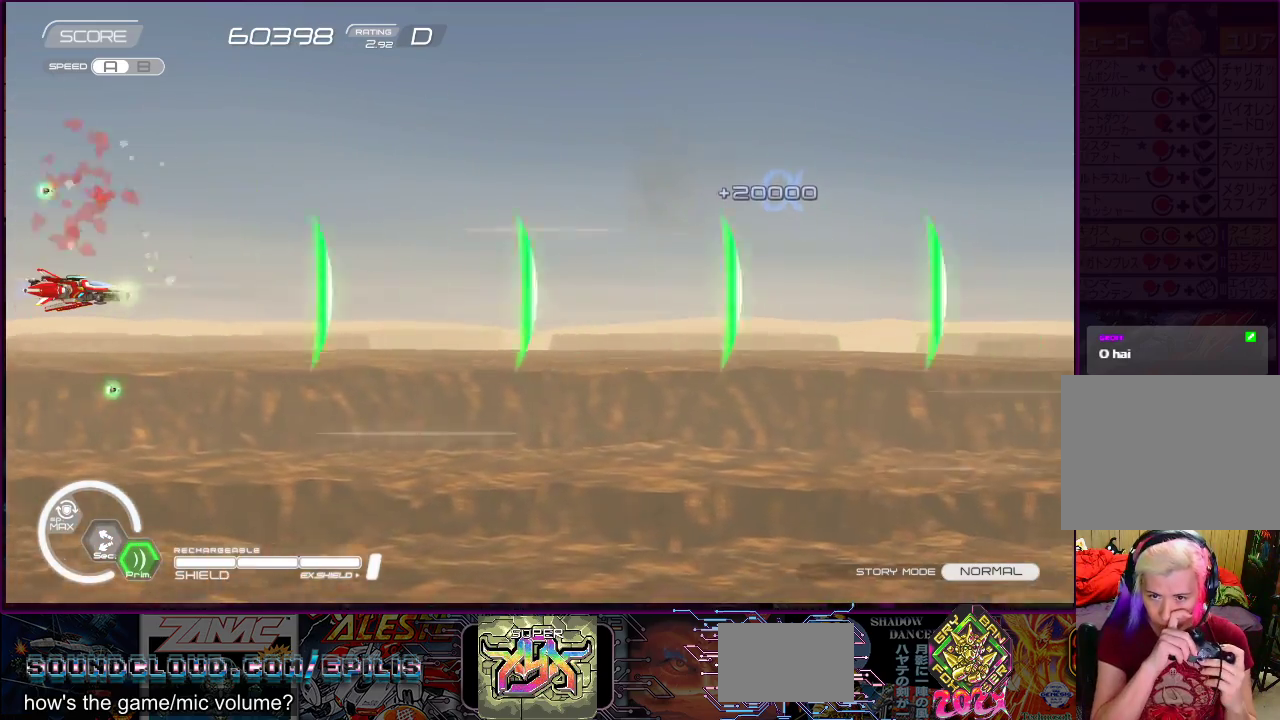
{"buttons": ["SQUARE", "DPAD_RIGHT"], "right_stick": "center", "events": [[417, "DPAD_RIGHT", "down"]]}
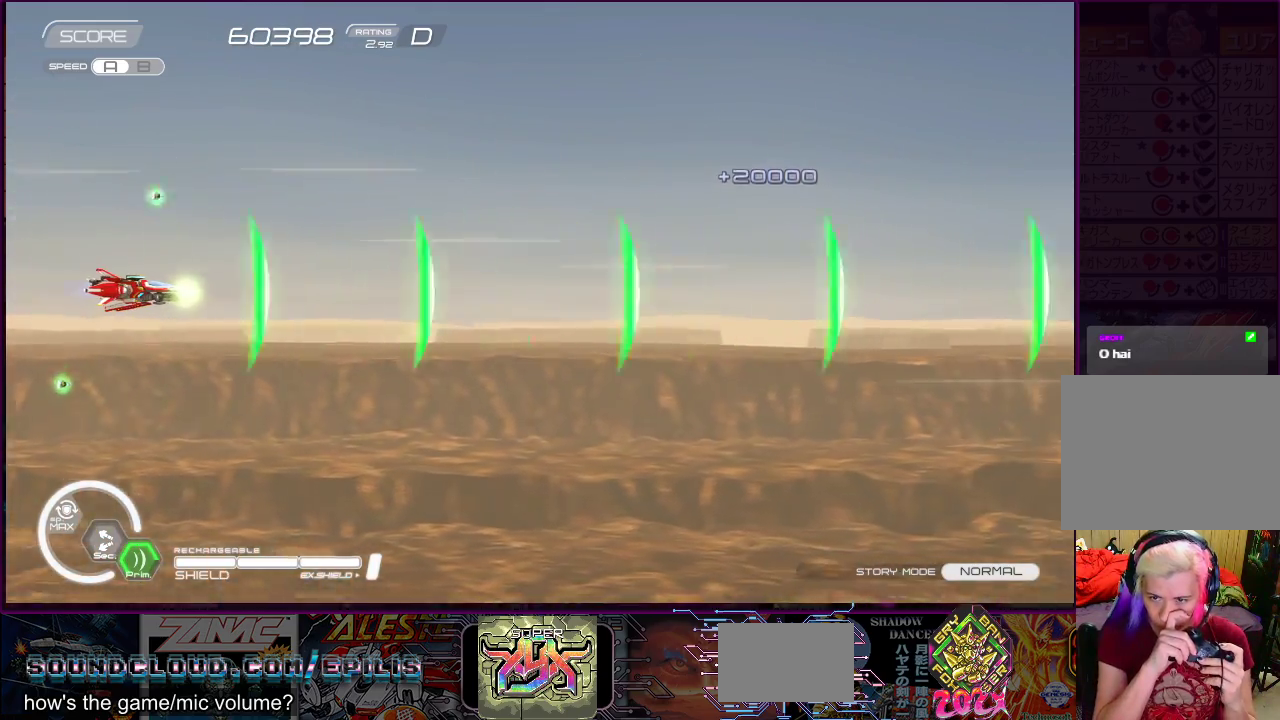
{"buttons": ["SQUARE"], "right_stick": "center", "events": [[67, "DPAD_RIGHT", "up"], [317, "DPAD_DOWN", "down"], [367, "DPAD_LEFT", "down"], [483, "DPAD_LEFT", "up"], [500, "DPAD_DOWN", "up"]]}
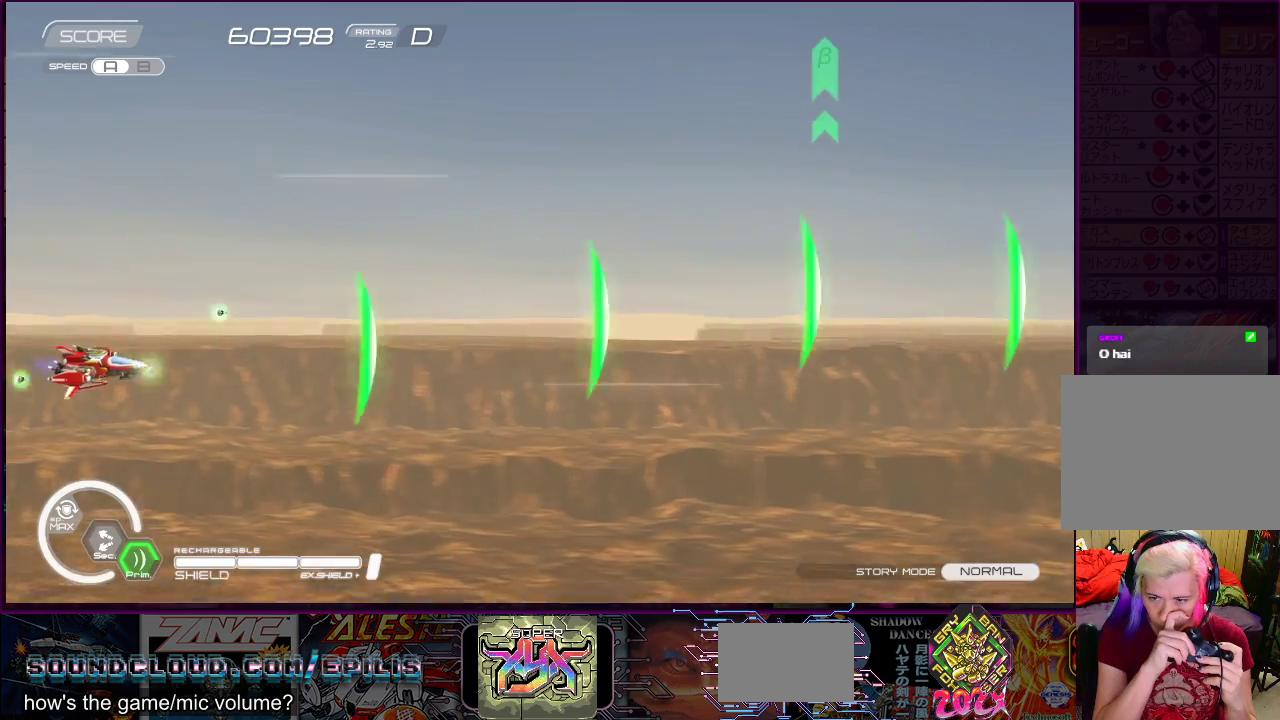
{"buttons": ["SQUARE", "DPAD_UP"], "right_stick": "center", "events": [[450, "DPAD_UP", "down"]]}
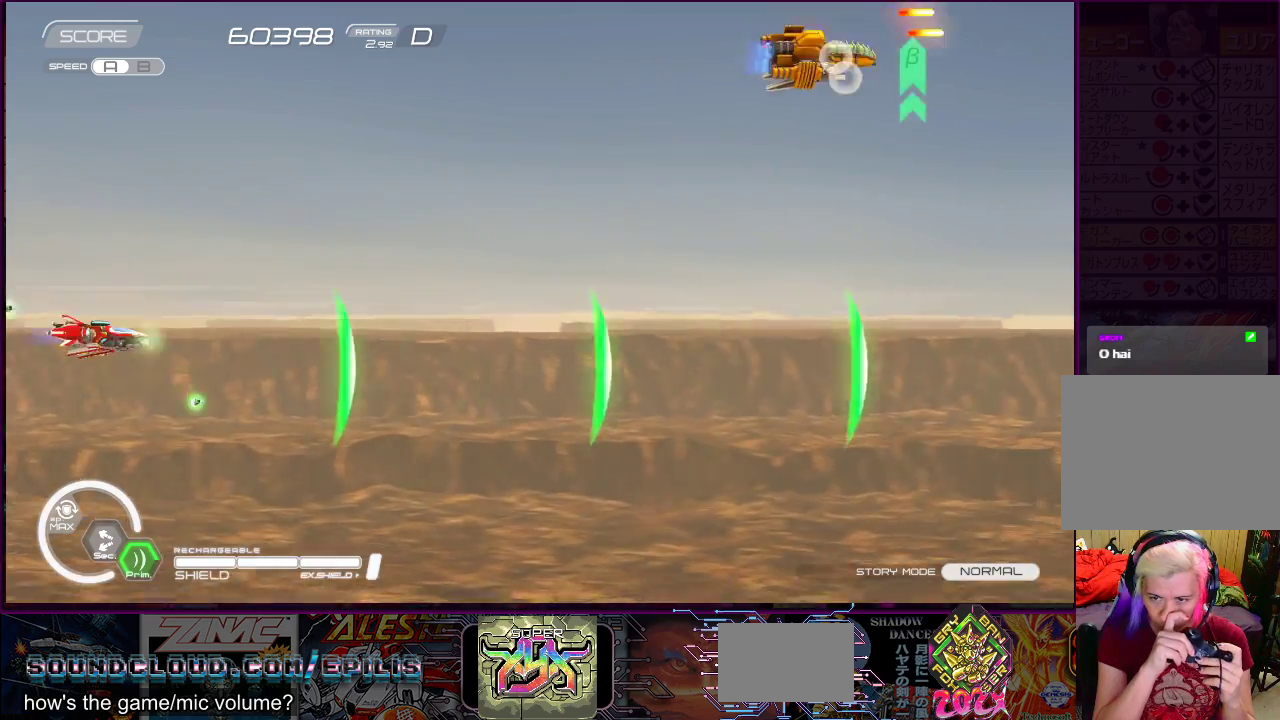
{"buttons": ["SQUARE", "DPAD_DOWN"], "right_stick": "center", "events": [[283, "DPAD_UP", "up"], [483, "DPAD_DOWN", "down"]]}
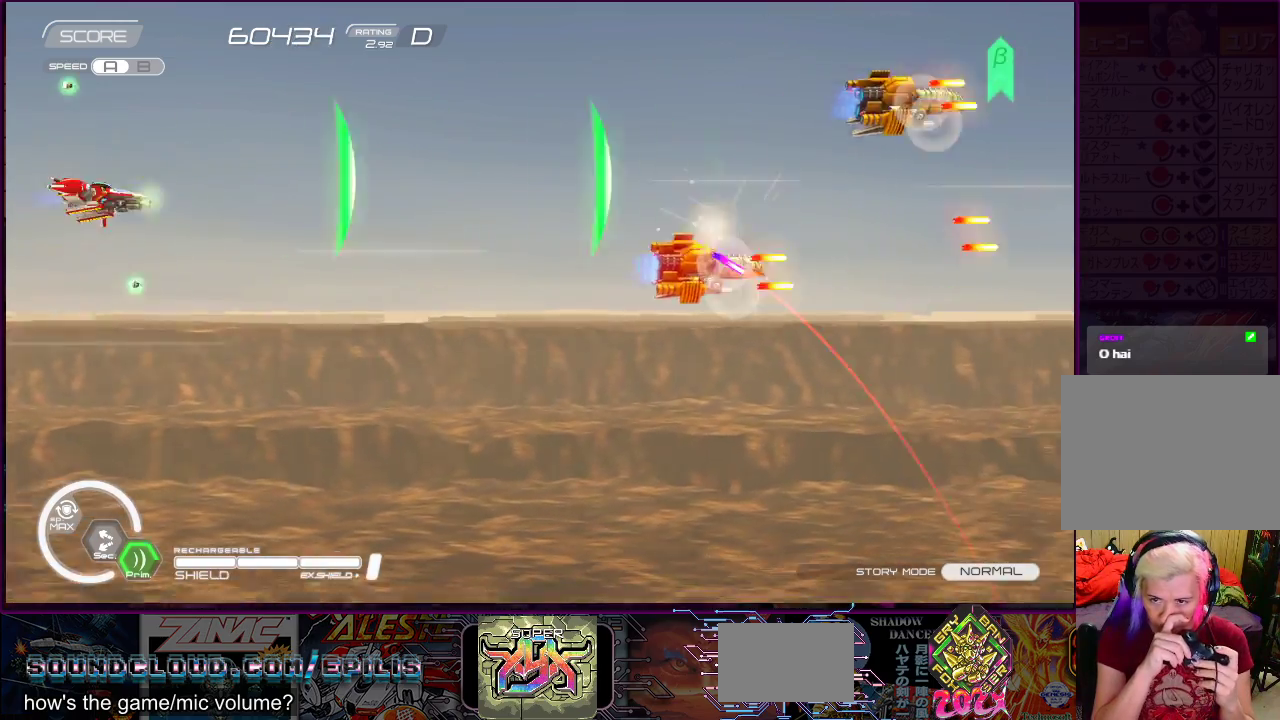
{"buttons": ["SQUARE"], "right_stick": "center", "events": [[17, "DPAD_LEFT", "down"], [117, "DPAD_LEFT", "up"], [133, "DPAD_DOWN", "up"]]}
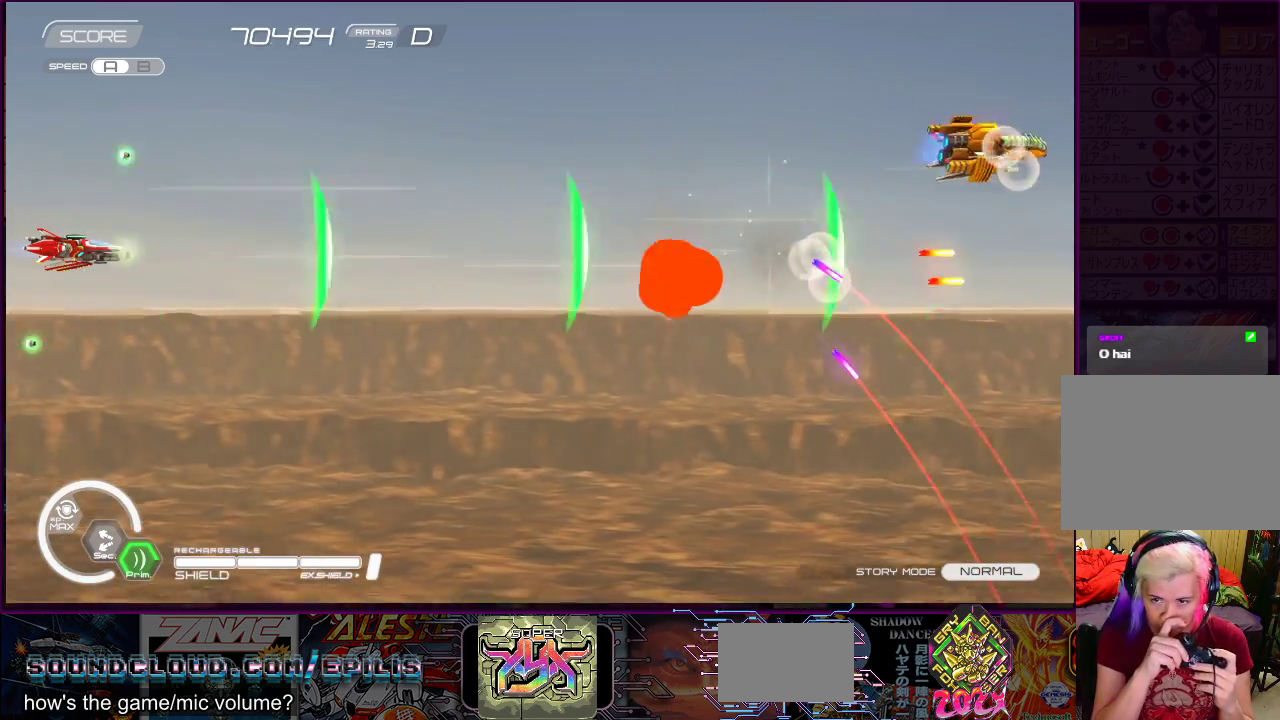
{"buttons": ["SQUARE"], "right_stick": "center", "events": []}
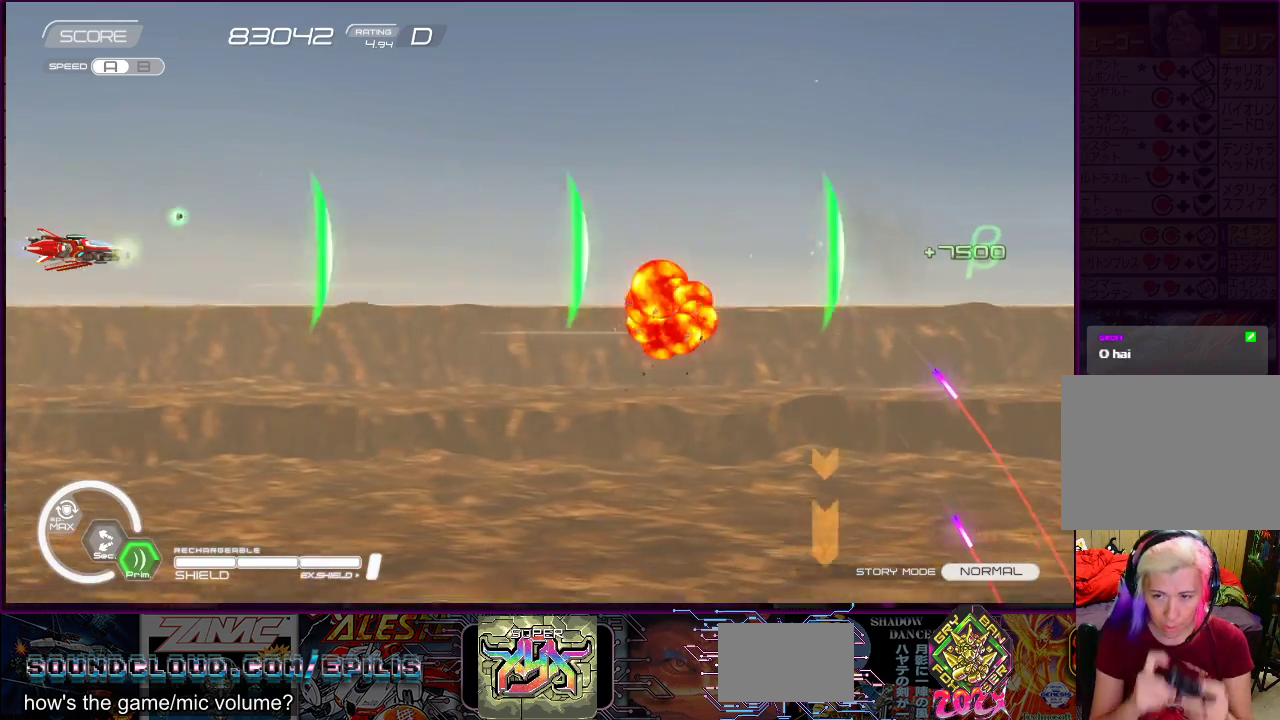
{"buttons": ["SQUARE"], "right_stick": "center", "events": []}
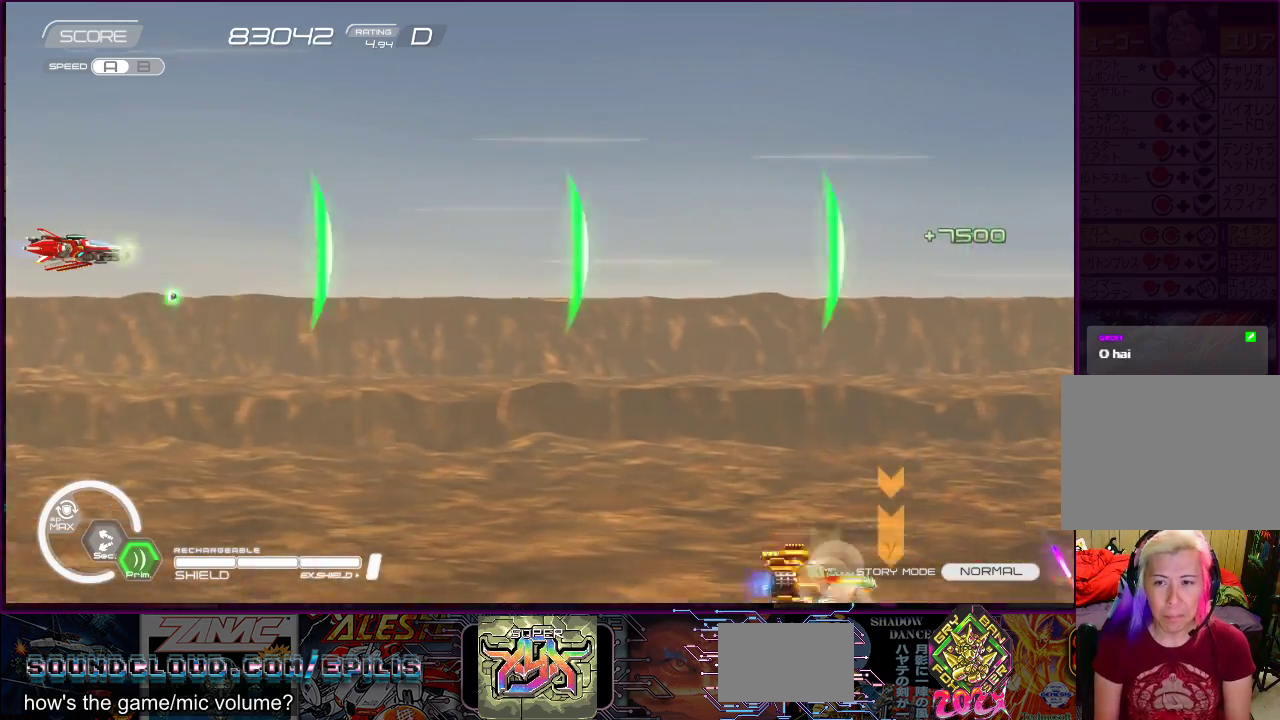
{"buttons": ["SQUARE"], "right_stick": "center", "events": [[283, "DPAD_DOWN", "down"], [400, "DPAD_DOWN", "up"]]}
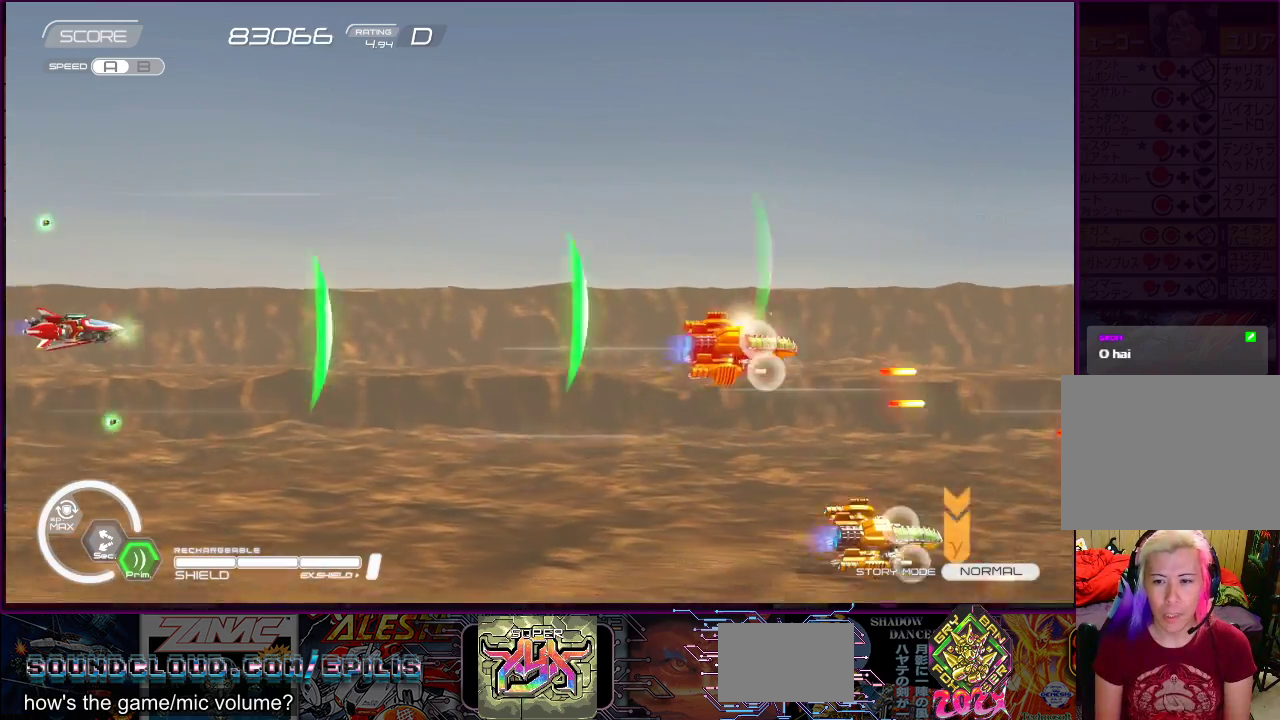
{"buttons": ["SQUARE"], "right_stick": "center", "events": [[133, "DPAD_UP", "down"], [200, "DPAD_UP", "up"], [383, "DPAD_DOWN", "down"], [483, "DPAD_DOWN", "up"]]}
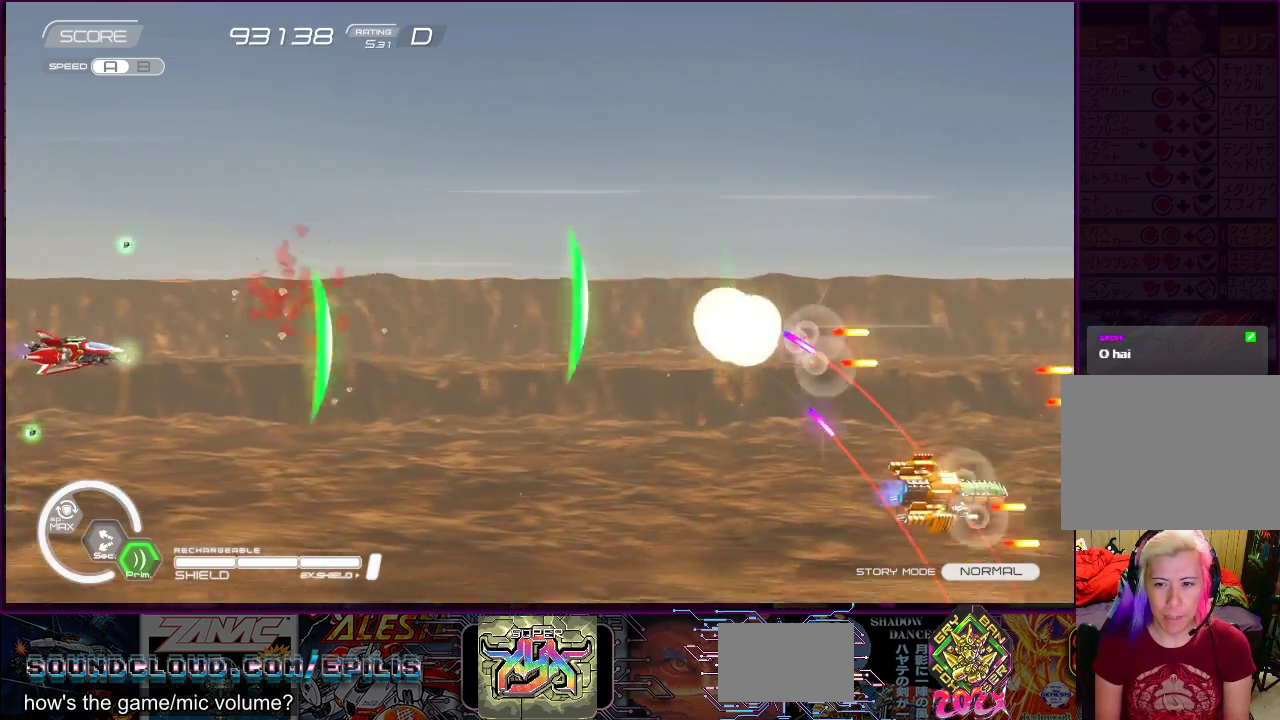
{"buttons": ["SQUARE"], "right_stick": "center", "events": []}
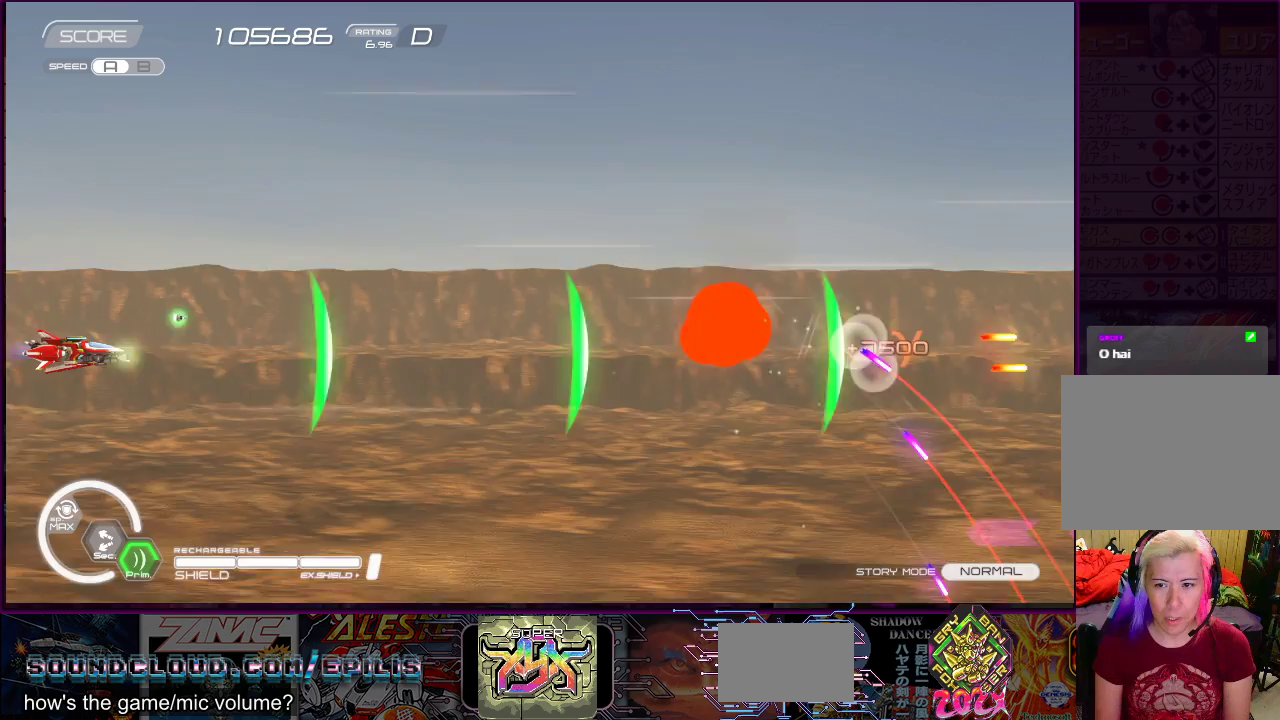
{"buttons": ["SQUARE", "DPAD_UP"], "right_stick": "center", "events": [[133, "DPAD_UP", "down"], [233, "DPAD_UP", "up"], [417, "DPAD_UP", "down"]]}
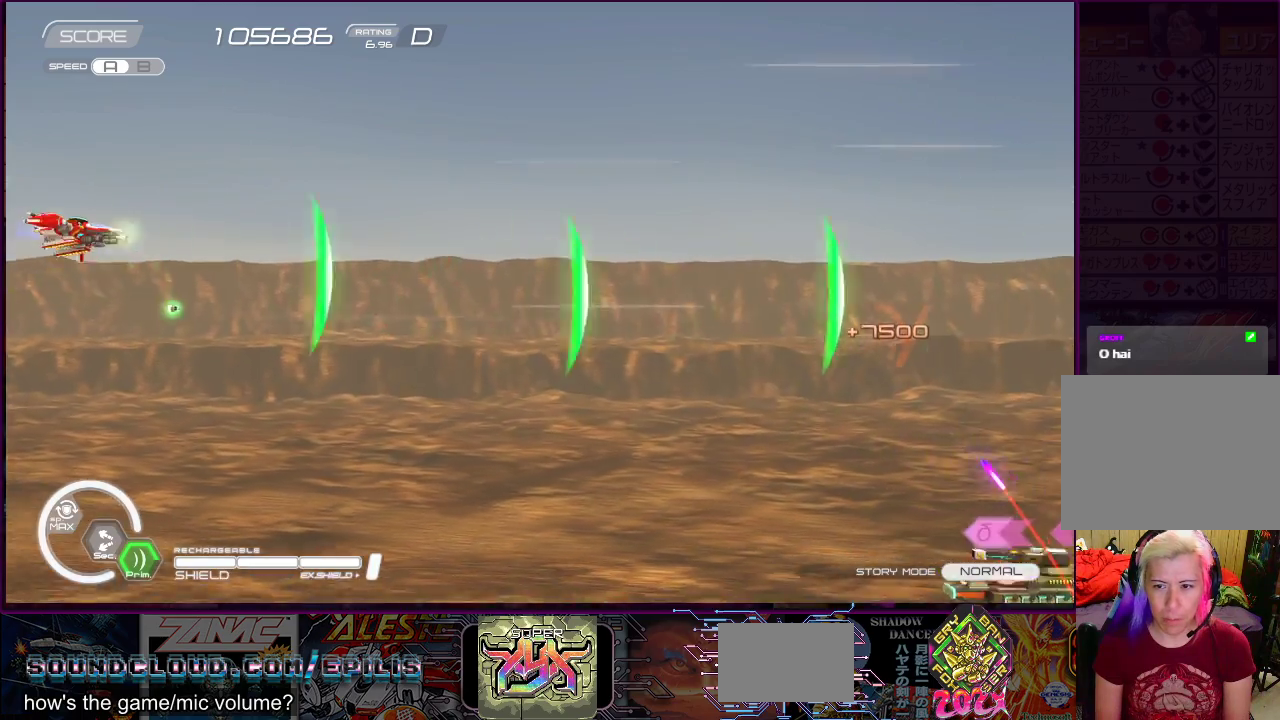
{"buttons": ["SQUARE", "DPAD_DOWN"], "right_stick": "center", "events": [[17, "DPAD_UP", "up"], [317, "DPAD_DOWN", "down"]]}
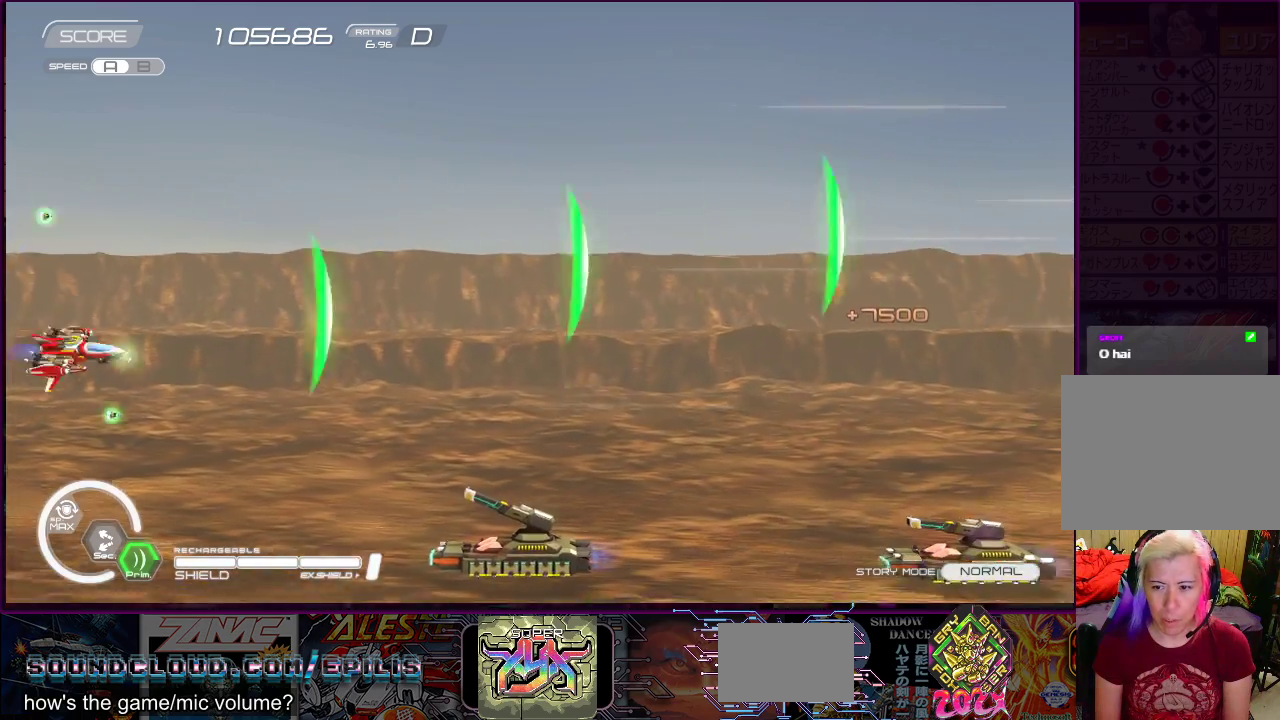
{"buttons": ["SQUARE"], "right_stick": "center", "events": [[133, "DPAD_DOWN", "up"], [233, "DPAD_LEFT", "down"], [383, "DPAD_LEFT", "up"]]}
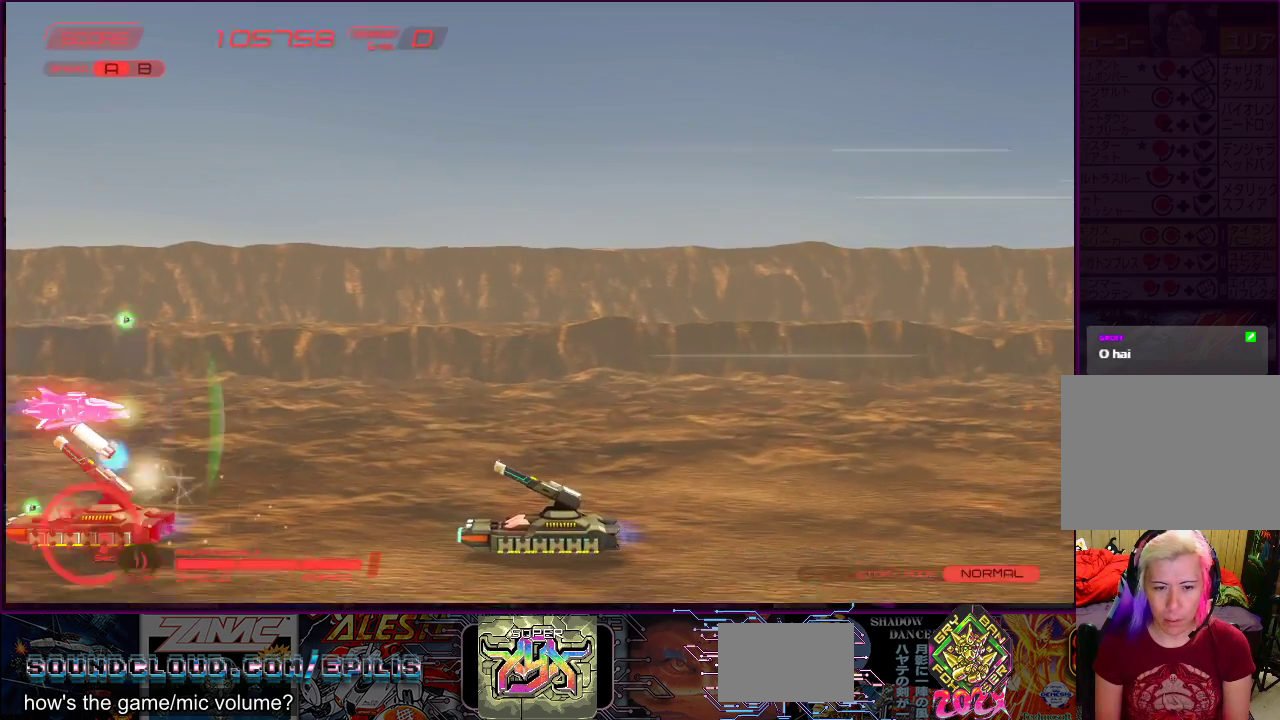
{"buttons": ["SQUARE", "DPAD_UP", "DPAD_RIGHT"], "right_stick": "center", "events": [[350, "DPAD_UP", "down"], [483, "DPAD_RIGHT", "down"]]}
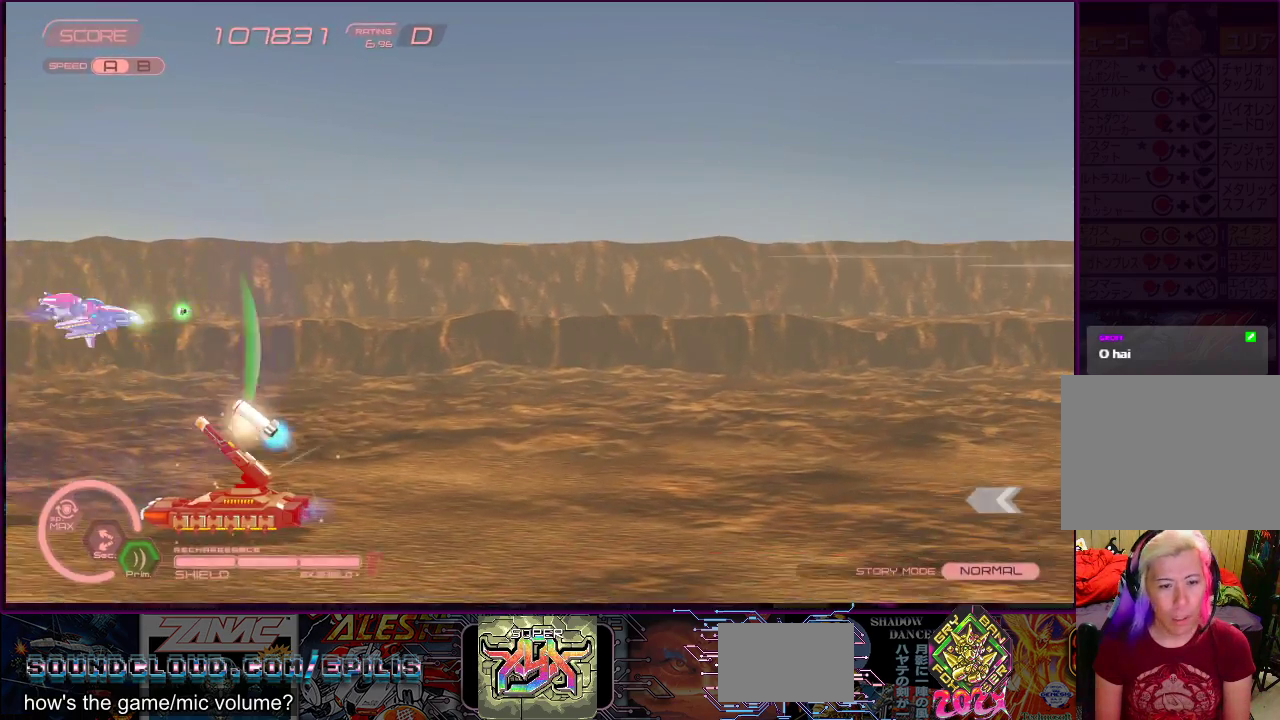
{"buttons": ["R2", "DPAD_DOWN", "DPAD_RIGHT"], "right_stick": "center", "events": [[167, "DPAD_UP", "up"], [300, "DPAD_DOWN", "down"], [367, "SQUARE", "up"], [500, "R2", "down"]]}
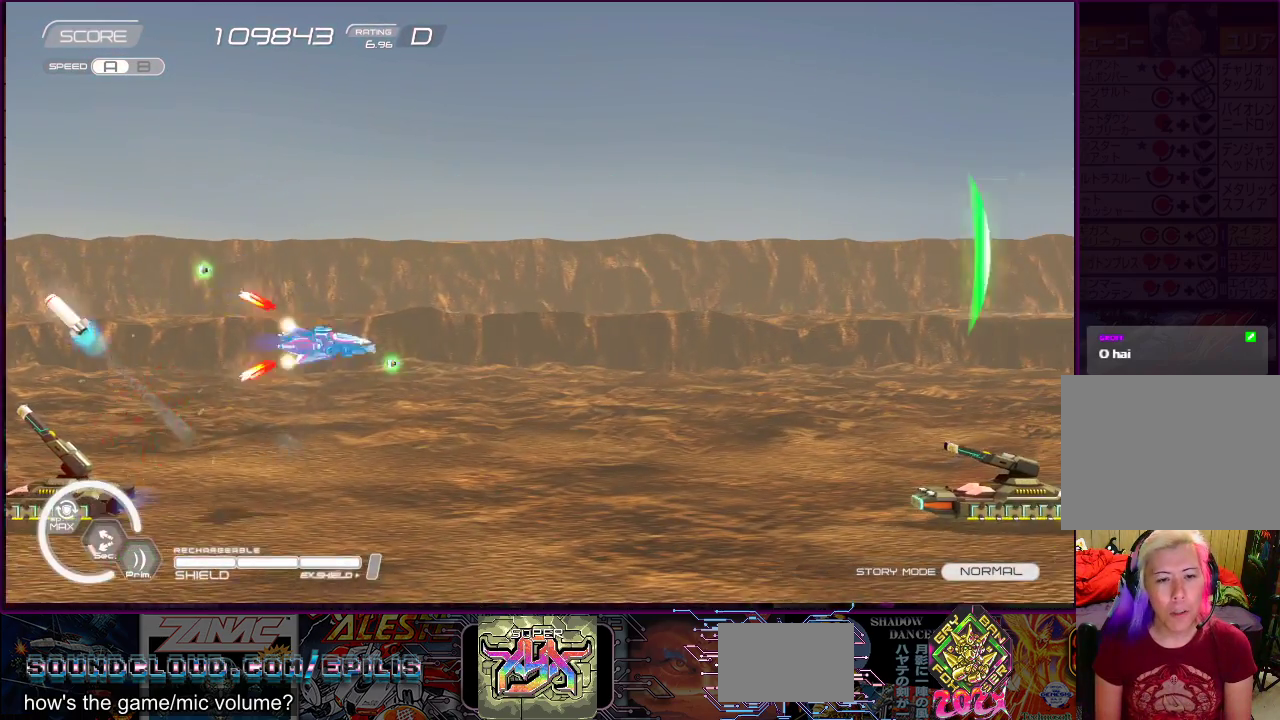
{"buttons": ["R2", "DPAD_RIGHT"], "right_stick": "center", "events": [[50, "DPAD_RIGHT", "up"], [67, "DPAD_RIGHT", "down"], [83, "DPAD_RIGHT", "up"], [100, "DPAD_DOWN", "up"], [200, "DPAD_LEFT", "down"], [200, "DPAD_UP", "down"], [333, "DPAD_LEFT", "up"], [367, "DPAD_UP", "up"], [417, "DPAD_RIGHT", "down"]]}